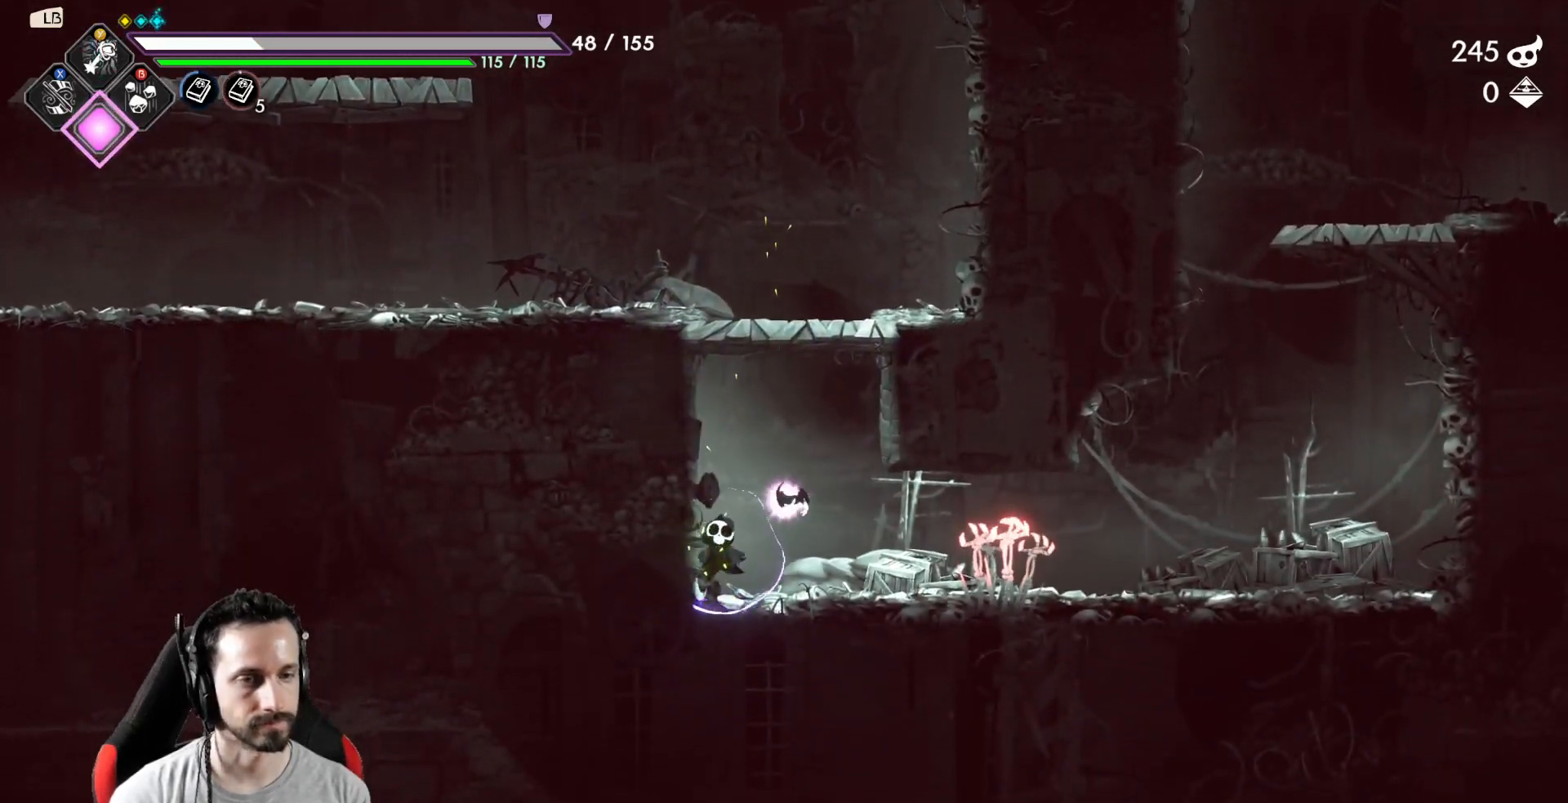
Gameplay with a controller (Xbox layout); each line is a JSON object with the inputs held at the frame after it. "events" lists button and stick changes between this image and that frame as [ms after this image, input, new state], when the widget could be followed in between.
{"buttons": ["R2"], "left_stick": "right", "right_stick": "center", "events": [[150, "X", "down"], [233, "X", "up"], [433, "R2", "down"]]}
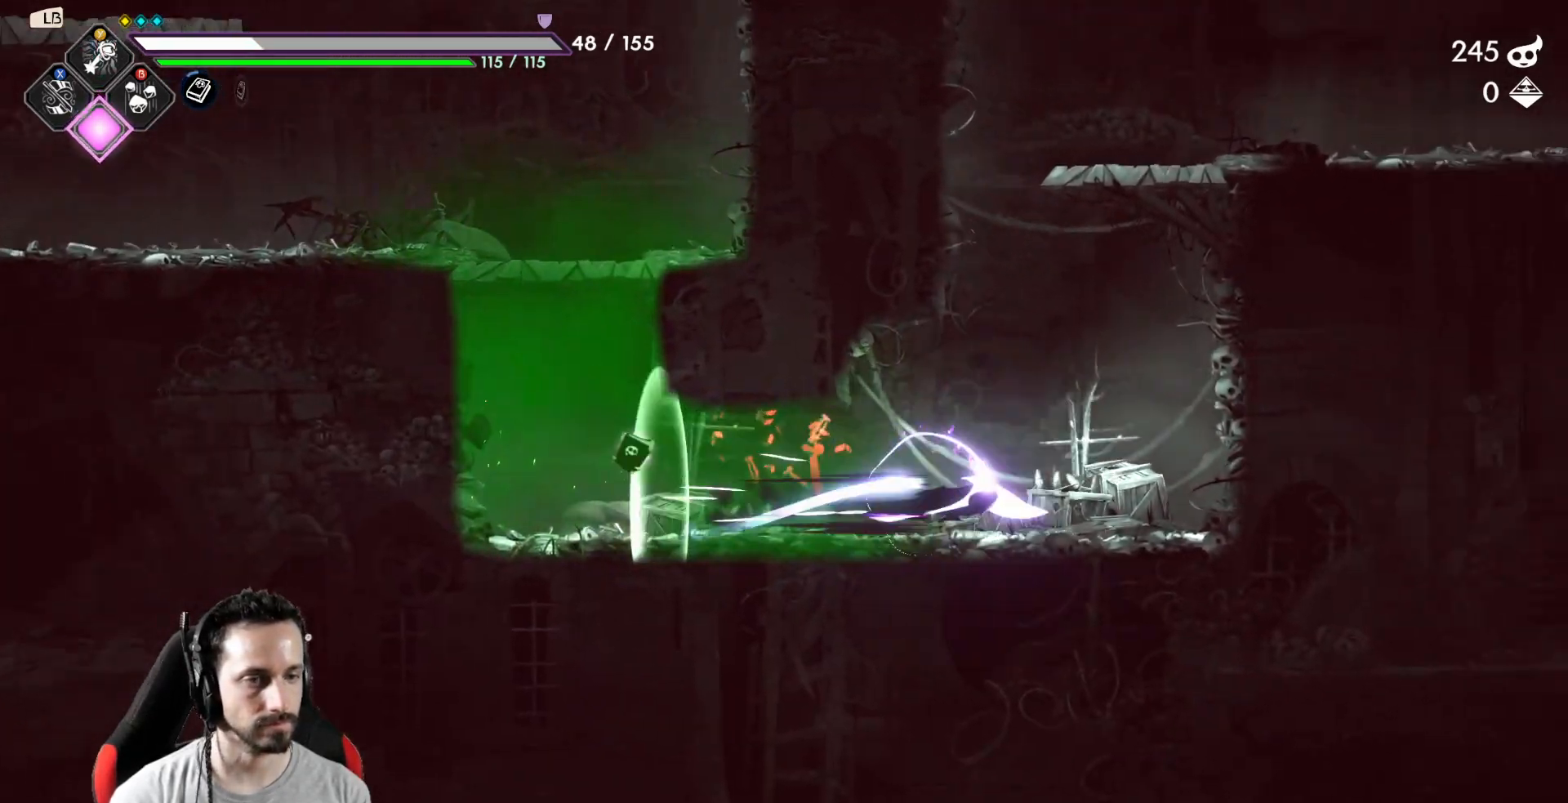
{"buttons": ["A"], "left_stick": "left", "right_stick": "center", "events": [[17, "R2", "up"], [383, "A", "down"], [417, "left_stick", "left"]]}
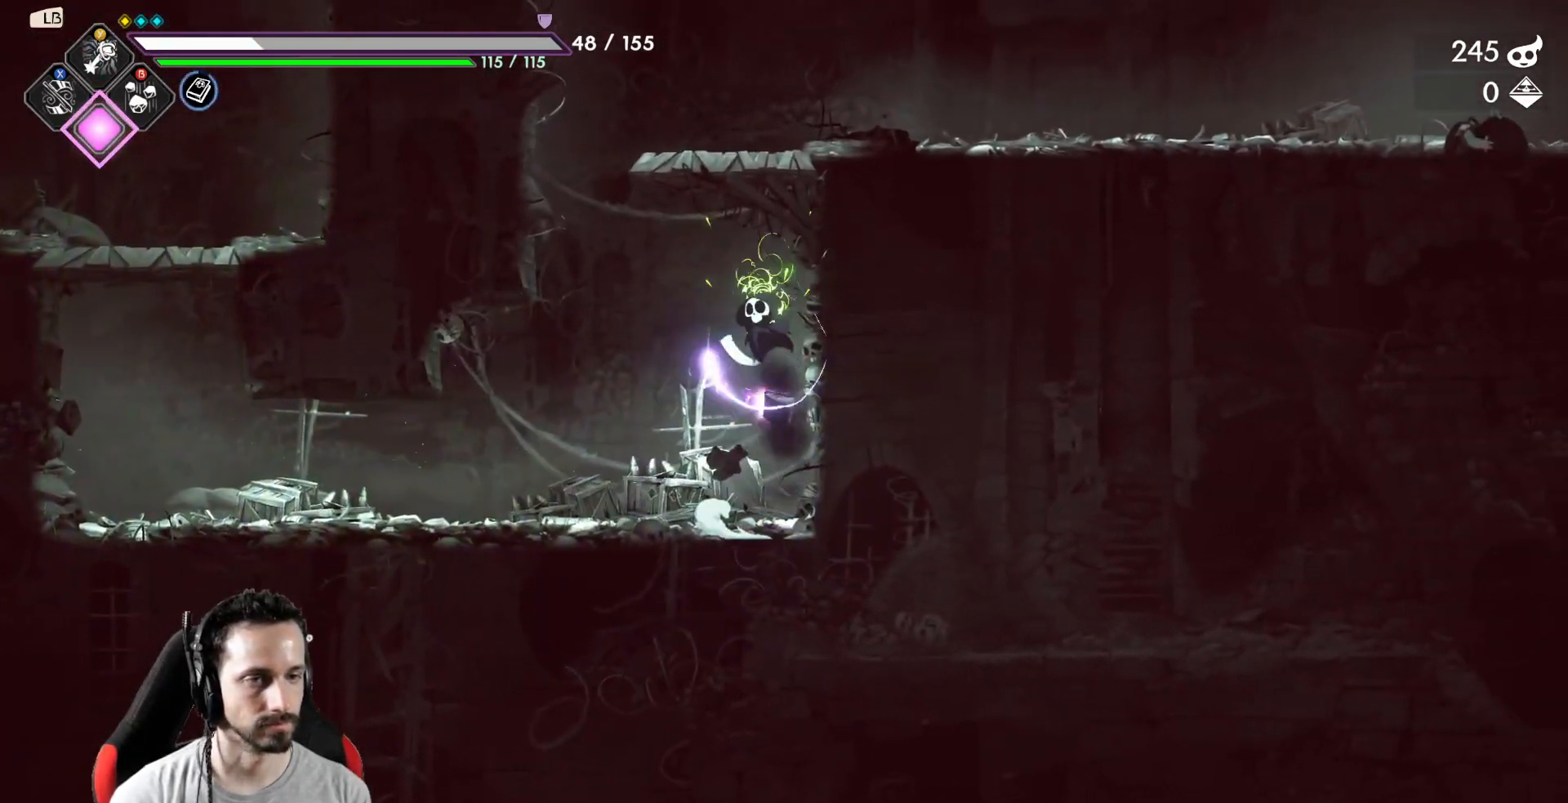
{"buttons": ["R2"], "left_stick": "right", "right_stick": "center", "events": [[100, "left_stick", "up"], [167, "A", "up"], [167, "X", "down"], [283, "X", "up"], [317, "left_stick", "right"], [500, "R2", "down"]]}
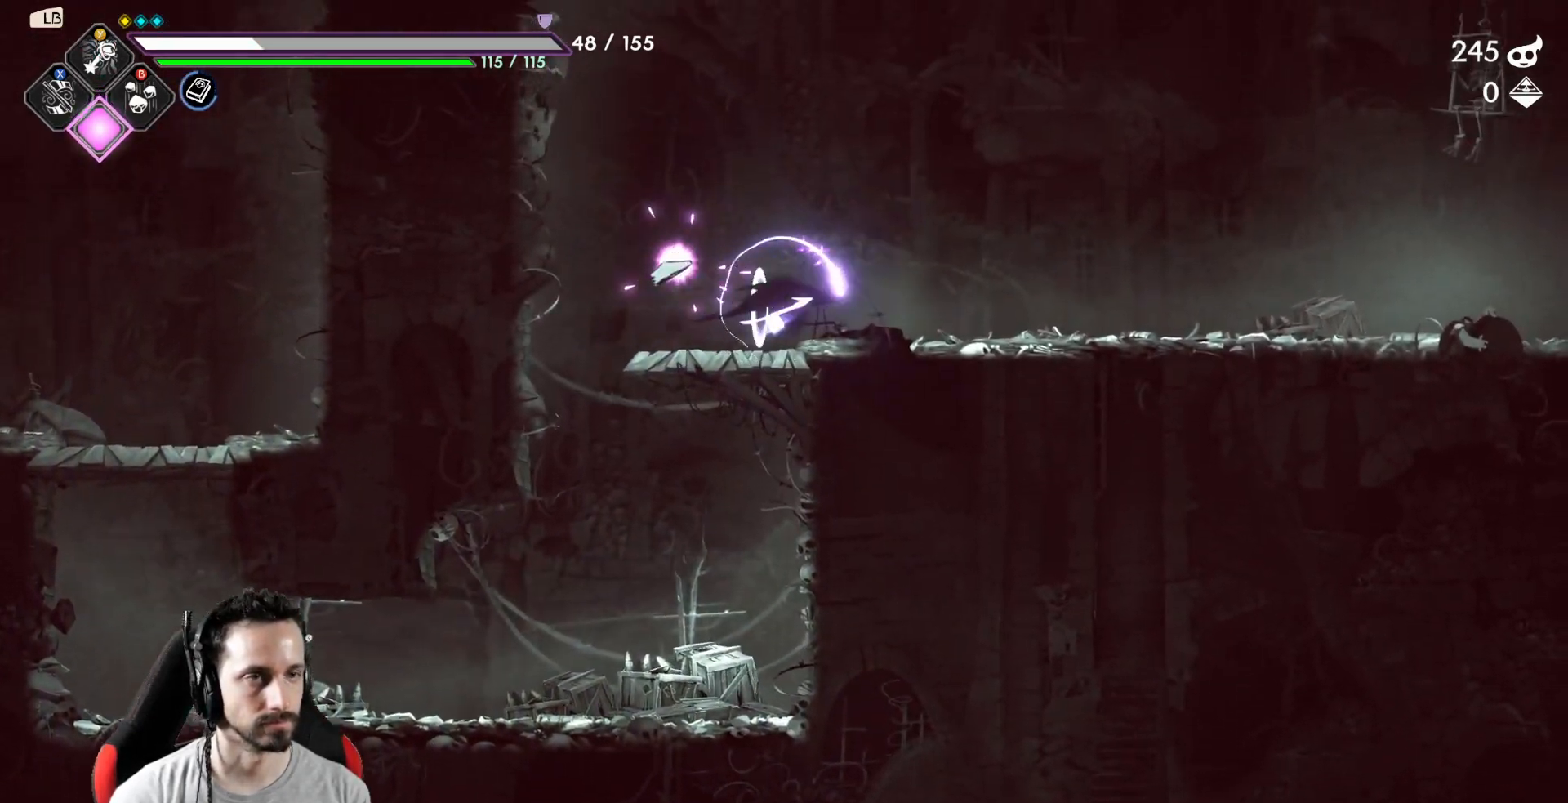
{"buttons": [], "left_stick": "right", "right_stick": "center", "events": [[150, "R2", "up"], [400, "X", "down"], [500, "X", "up"]]}
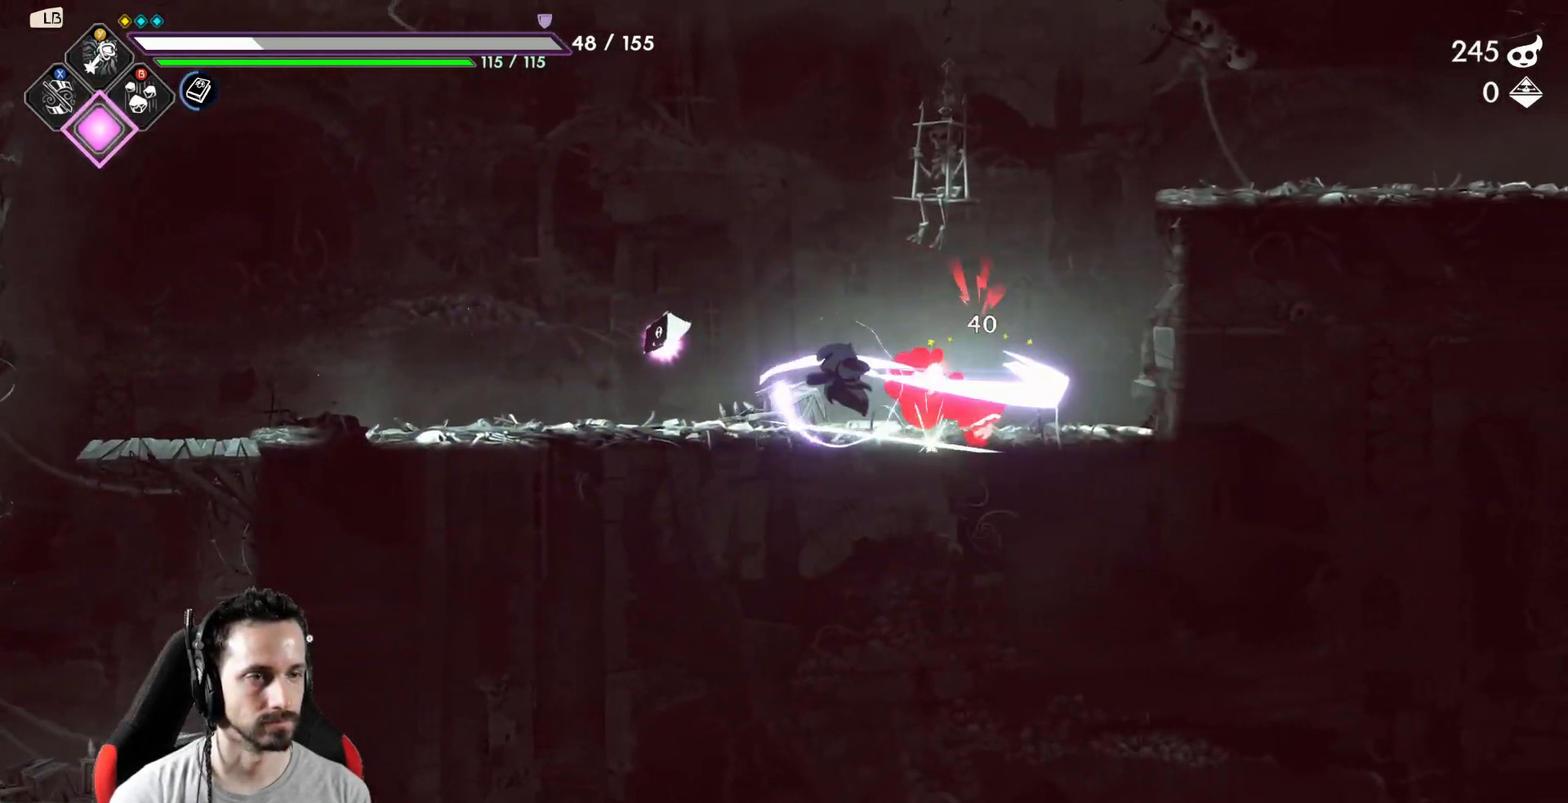
{"buttons": [], "left_stick": "right", "right_stick": "center", "events": [[83, "X", "down"], [167, "X", "up"], [233, "X", "down"], [300, "X", "up"]]}
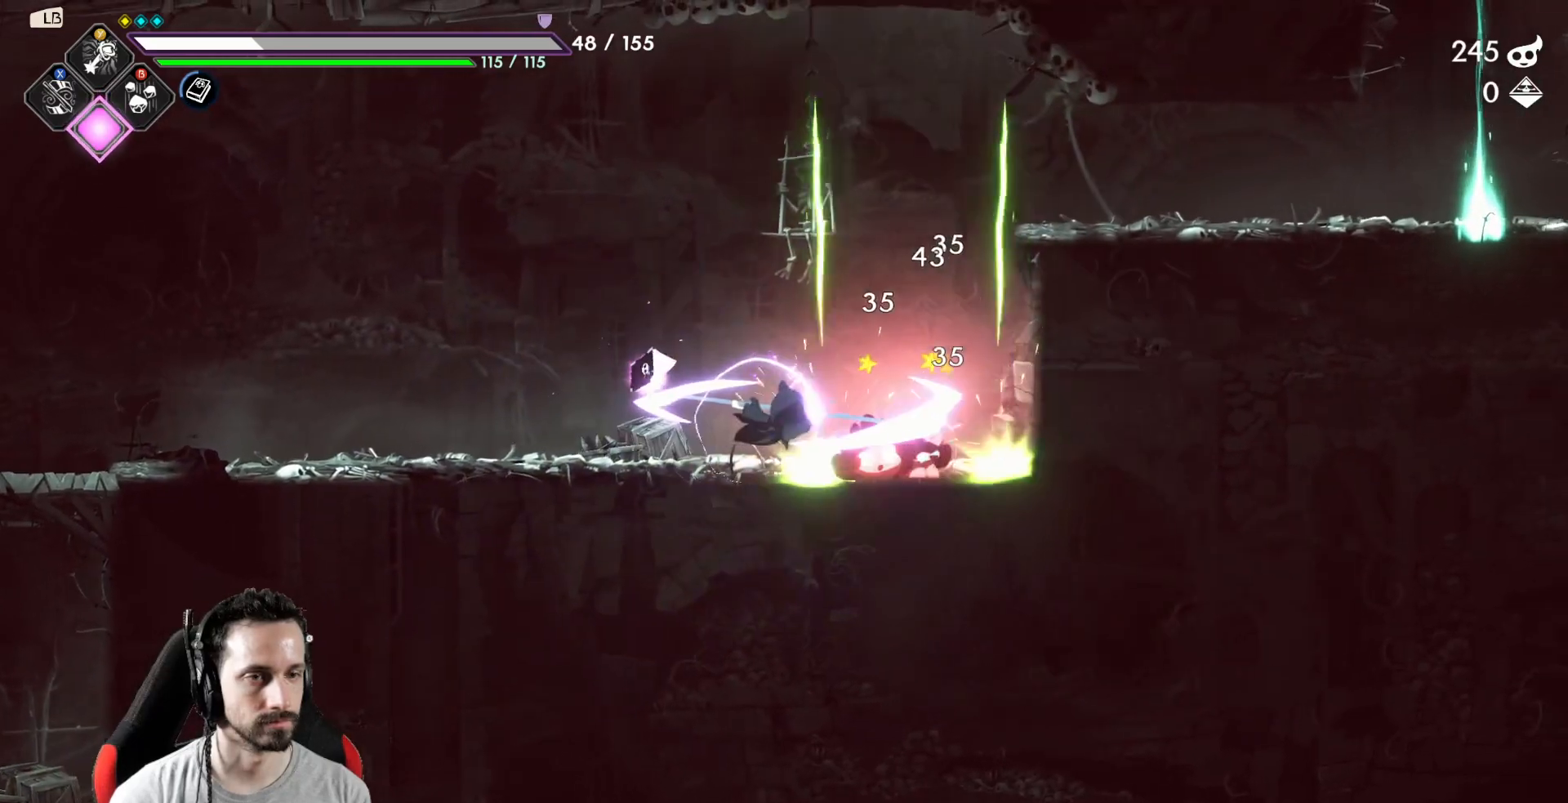
{"buttons": [], "left_stick": "center", "right_stick": "center", "events": [[367, "left_stick", "center"], [400, "X", "down"], [500, "X", "up"]]}
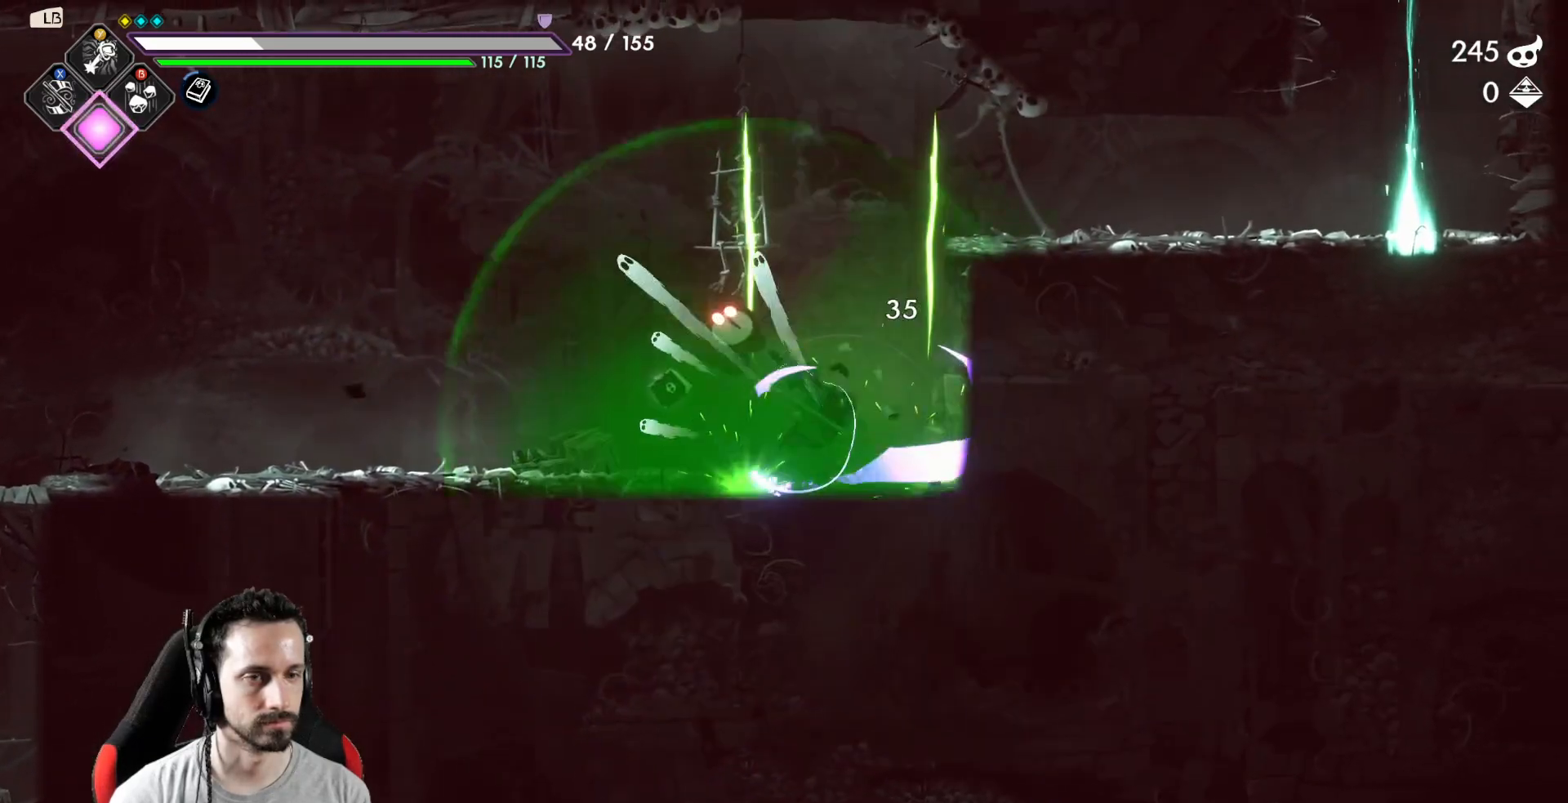
{"buttons": ["A"], "left_stick": "right", "right_stick": "center", "events": [[267, "left_stick", "right"], [483, "A", "down"]]}
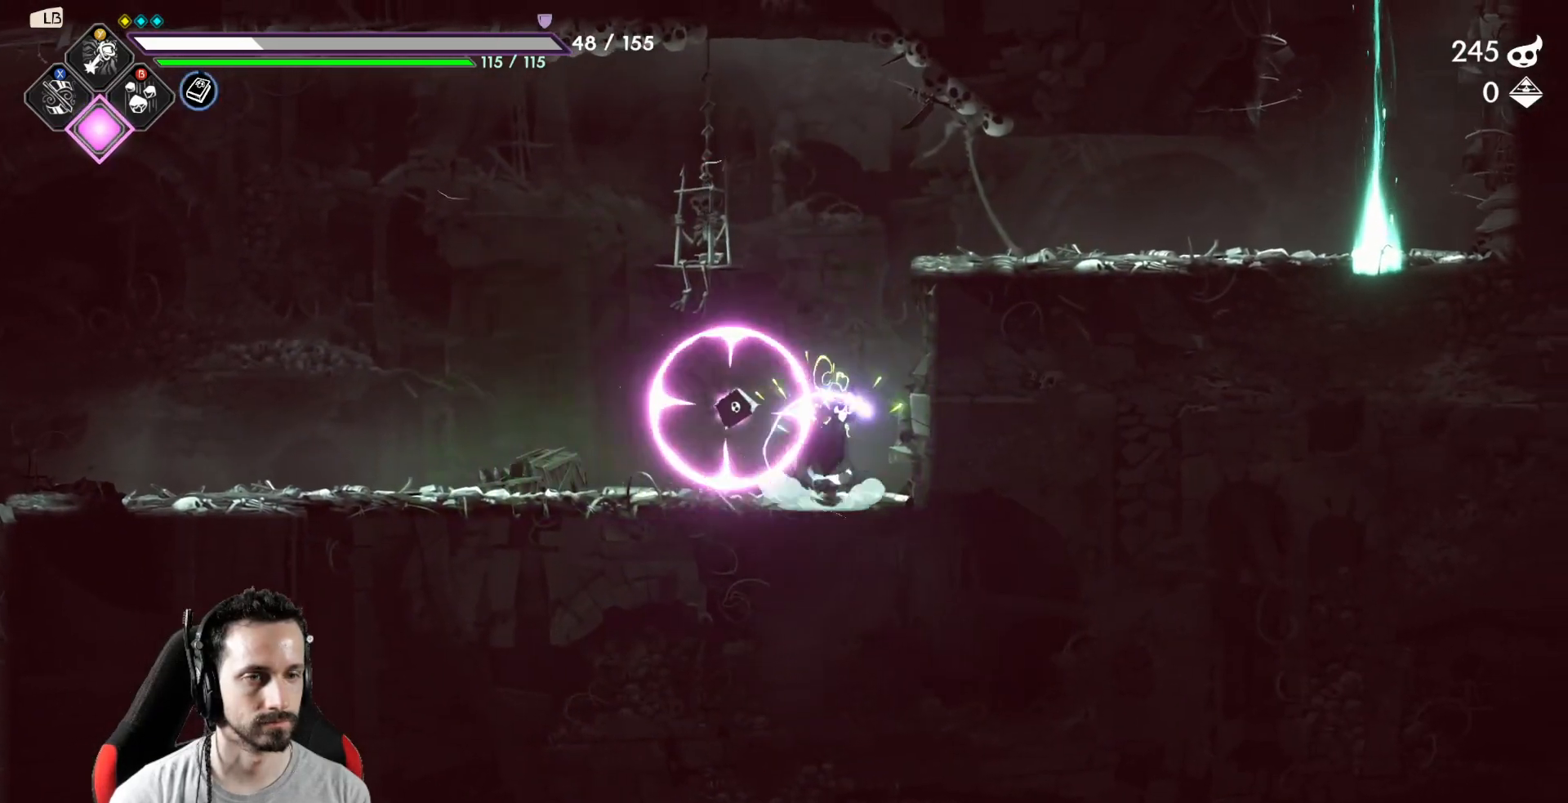
{"buttons": [], "left_stick": "right", "right_stick": "center", "events": [[283, "A", "up"]]}
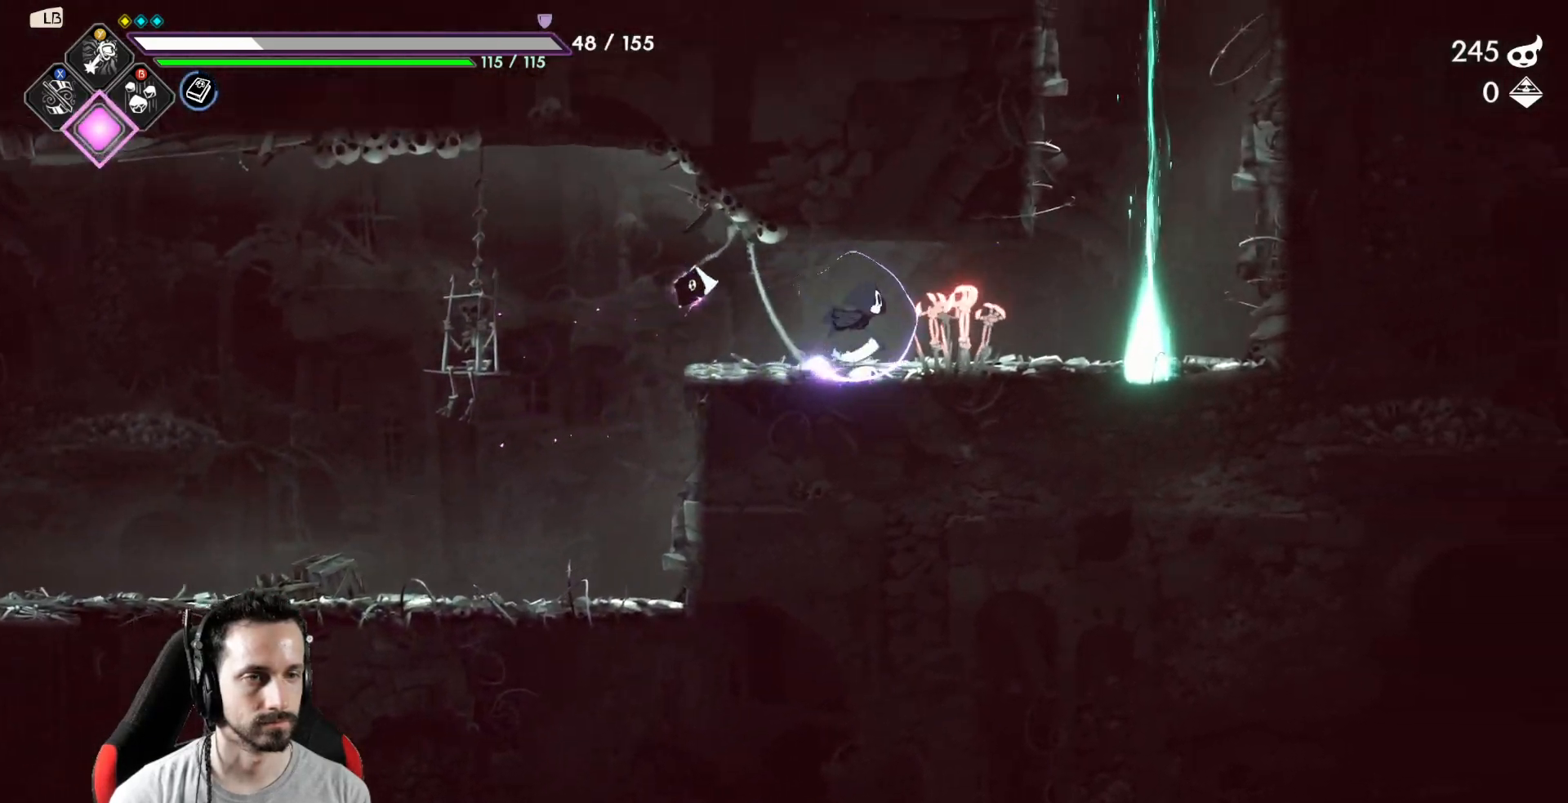
{"buttons": [], "left_stick": "right", "right_stick": "center", "events": [[67, "X", "down"], [150, "X", "up"]]}
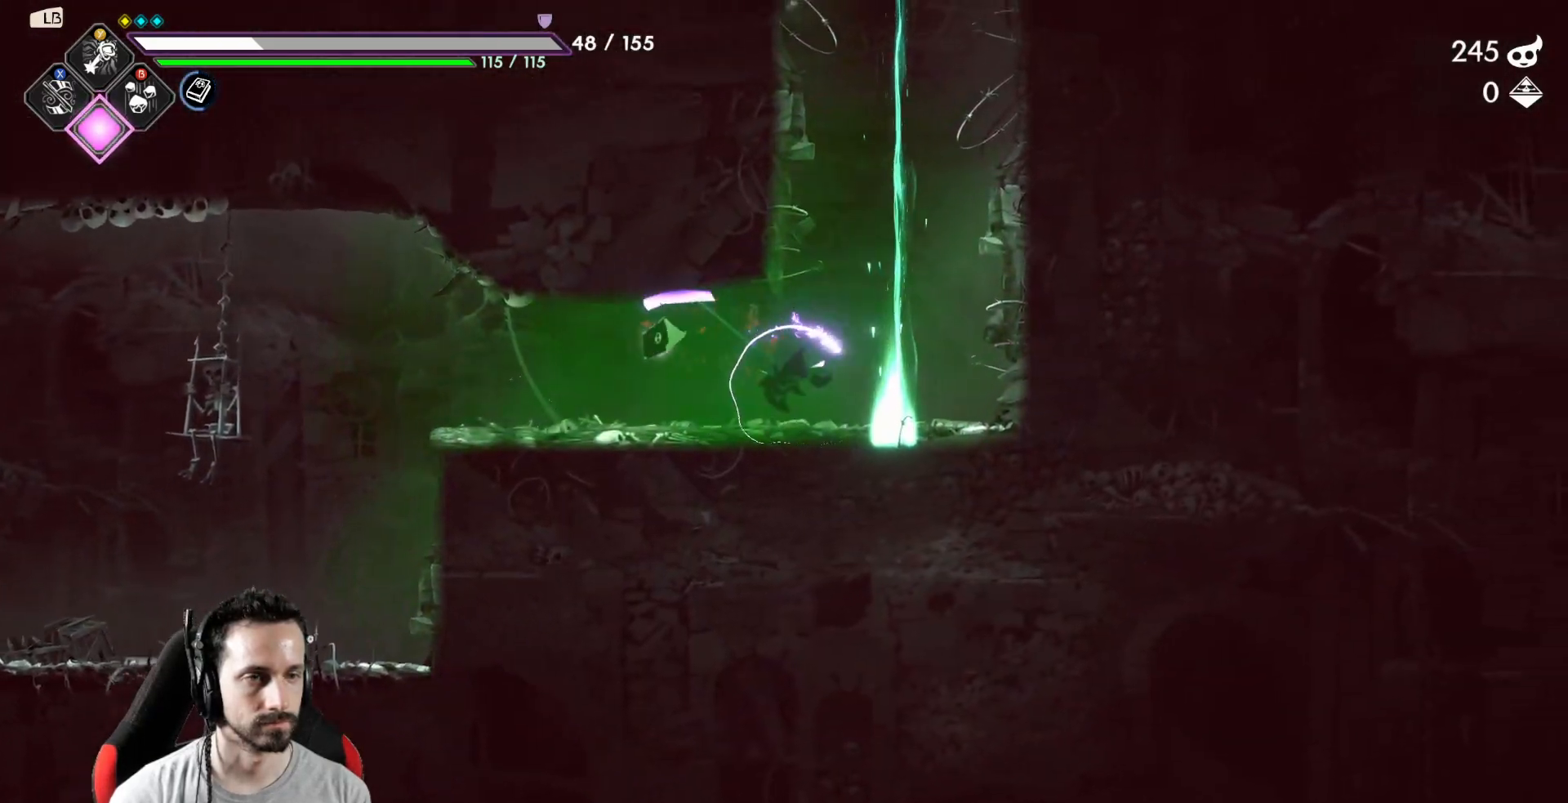
{"buttons": ["A"], "left_stick": "left", "right_stick": "center", "events": [[367, "A", "down"], [450, "left_stick", "left"]]}
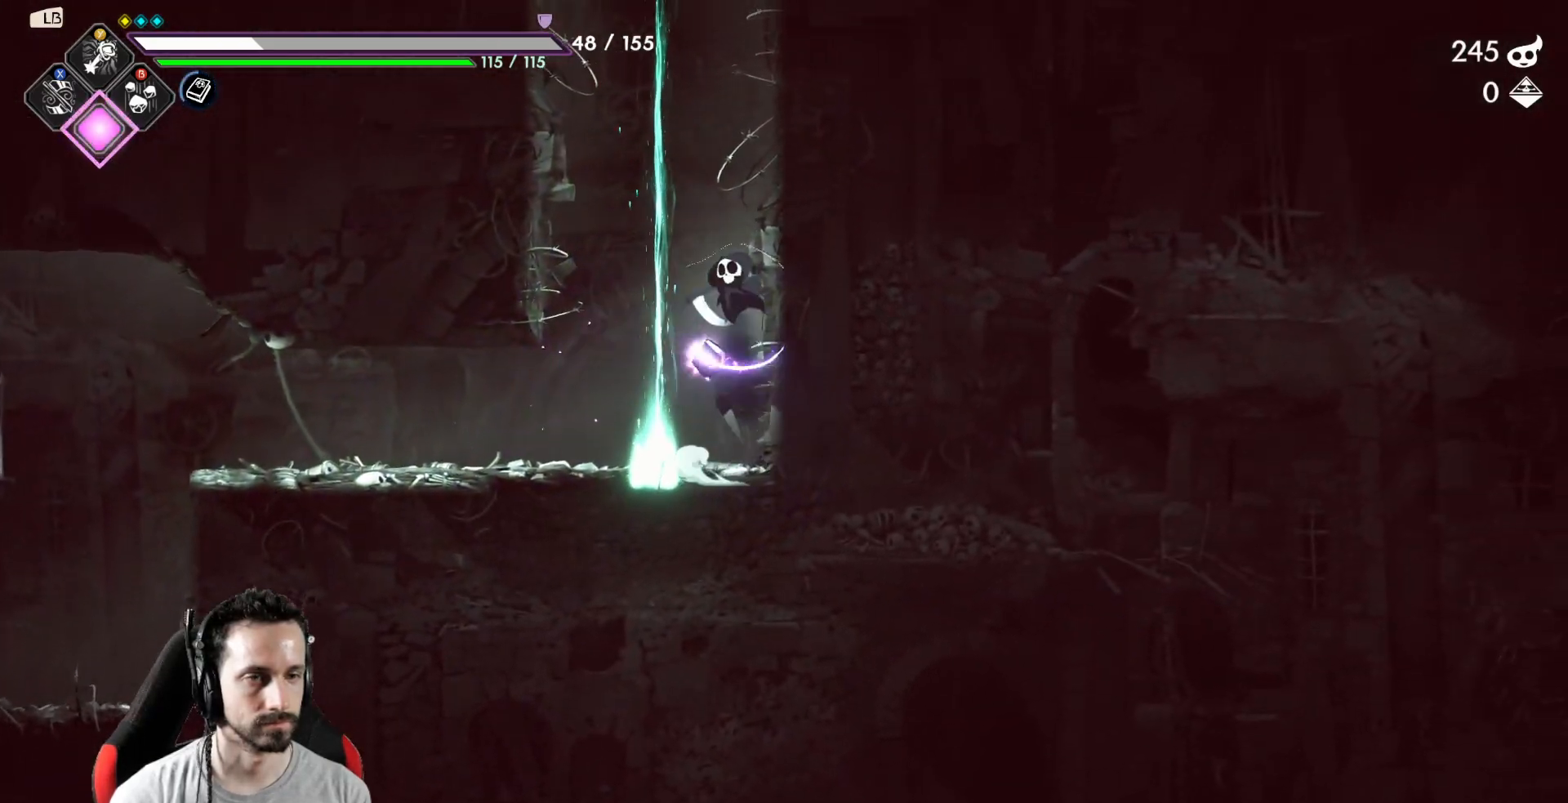
{"buttons": [], "left_stick": "center", "right_stick": "center", "events": [[150, "A", "up"], [200, "left_stick", "up"], [467, "left_stick", "center"]]}
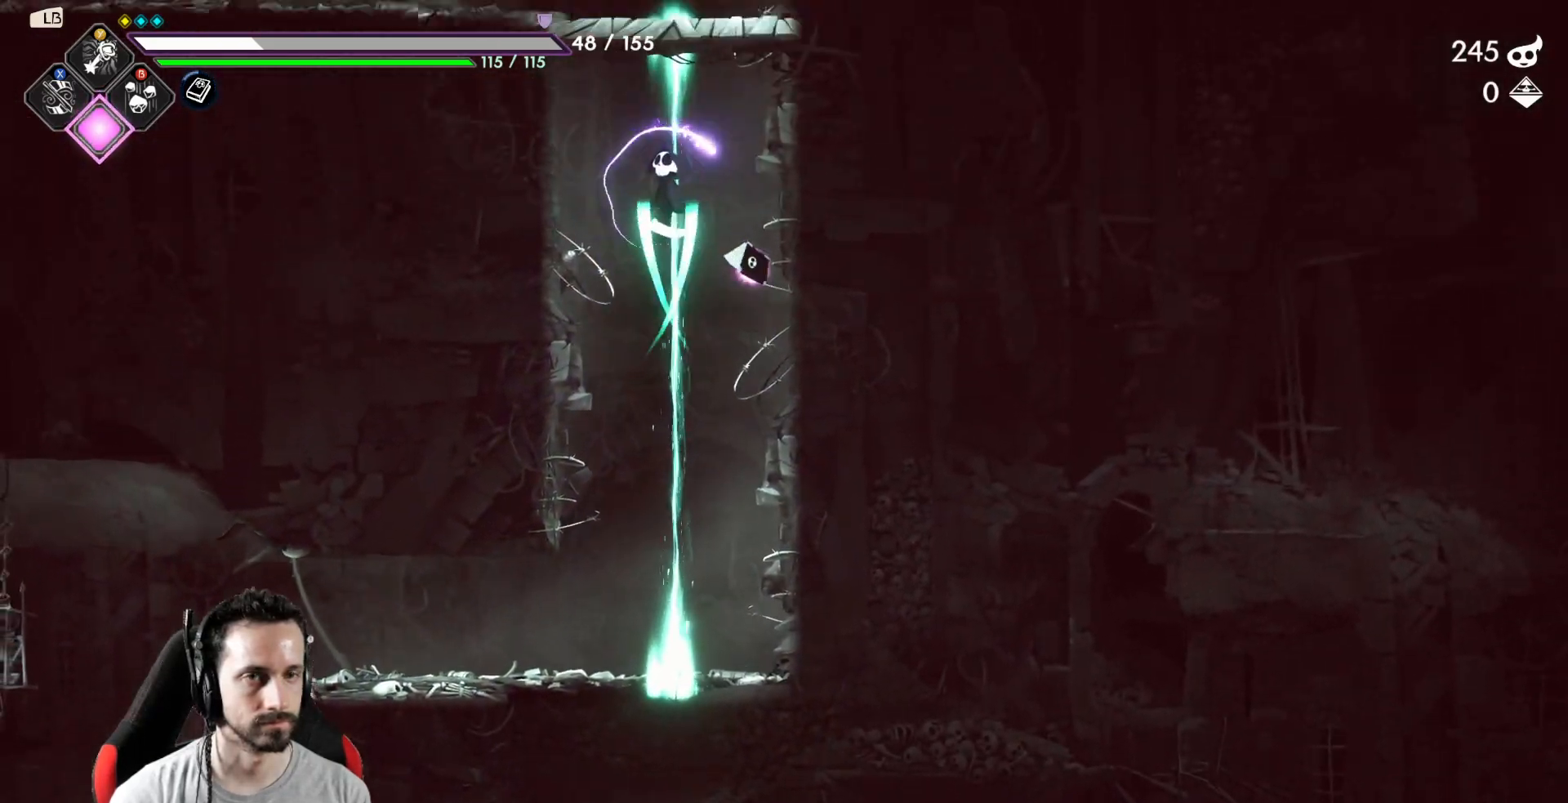
{"buttons": [], "left_stick": "left", "right_stick": "center", "events": [[333, "left_stick", "left"]]}
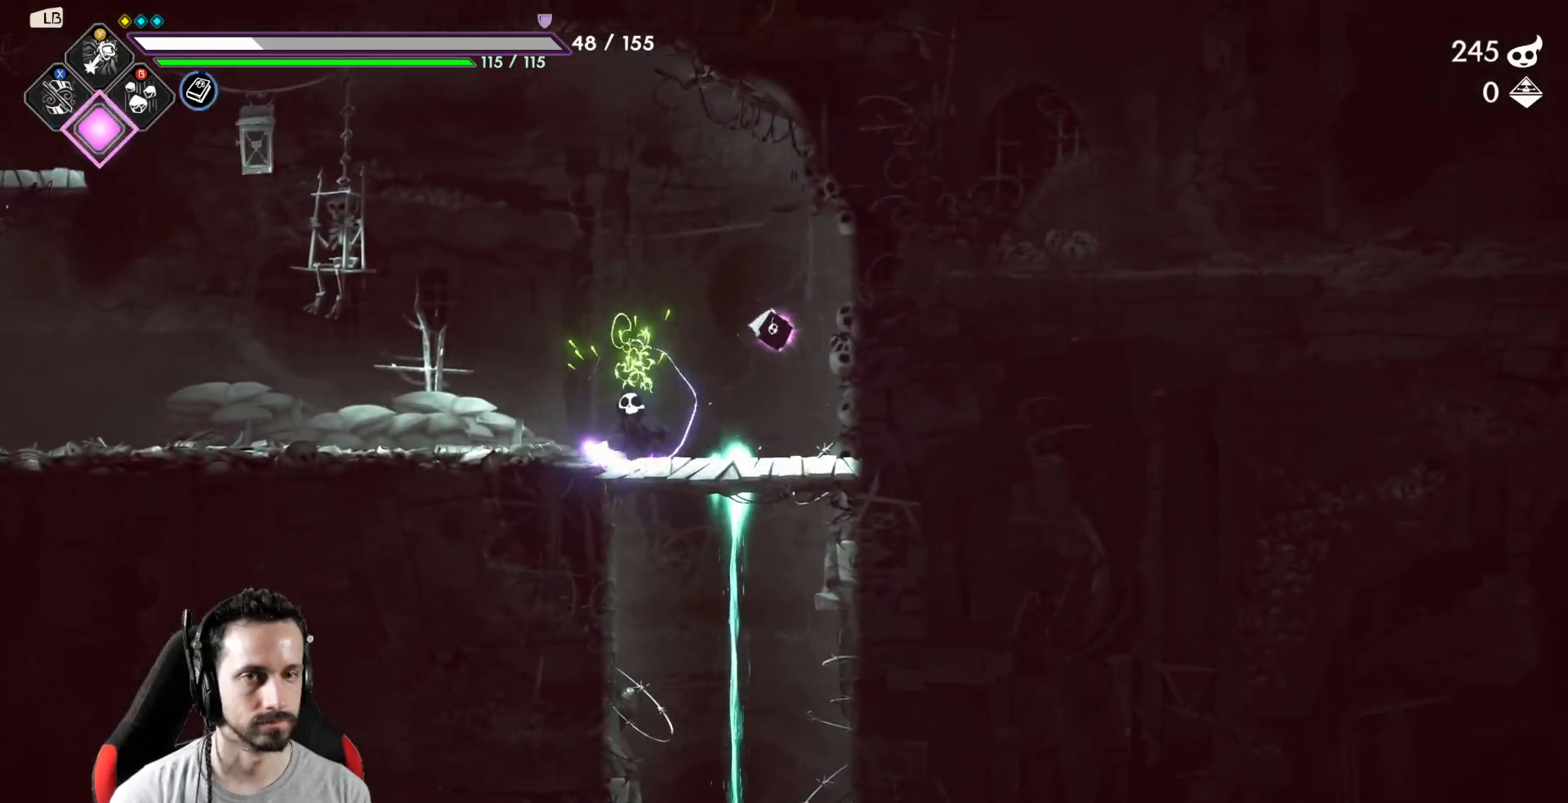
{"buttons": [], "left_stick": "left", "right_stick": "center", "events": []}
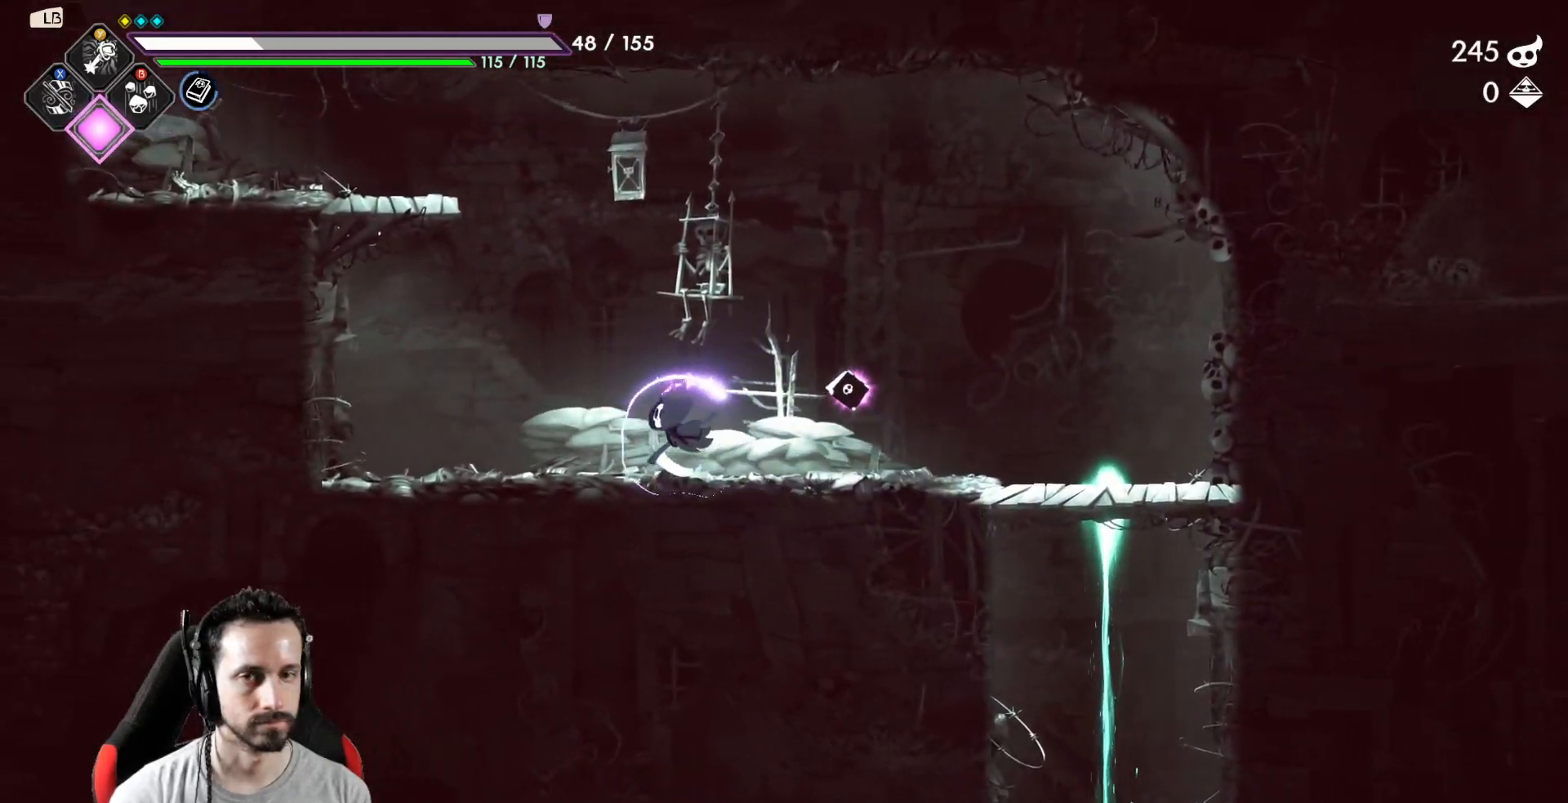
{"buttons": ["A"], "left_stick": "left", "right_stick": "center", "events": [[150, "A", "down"]]}
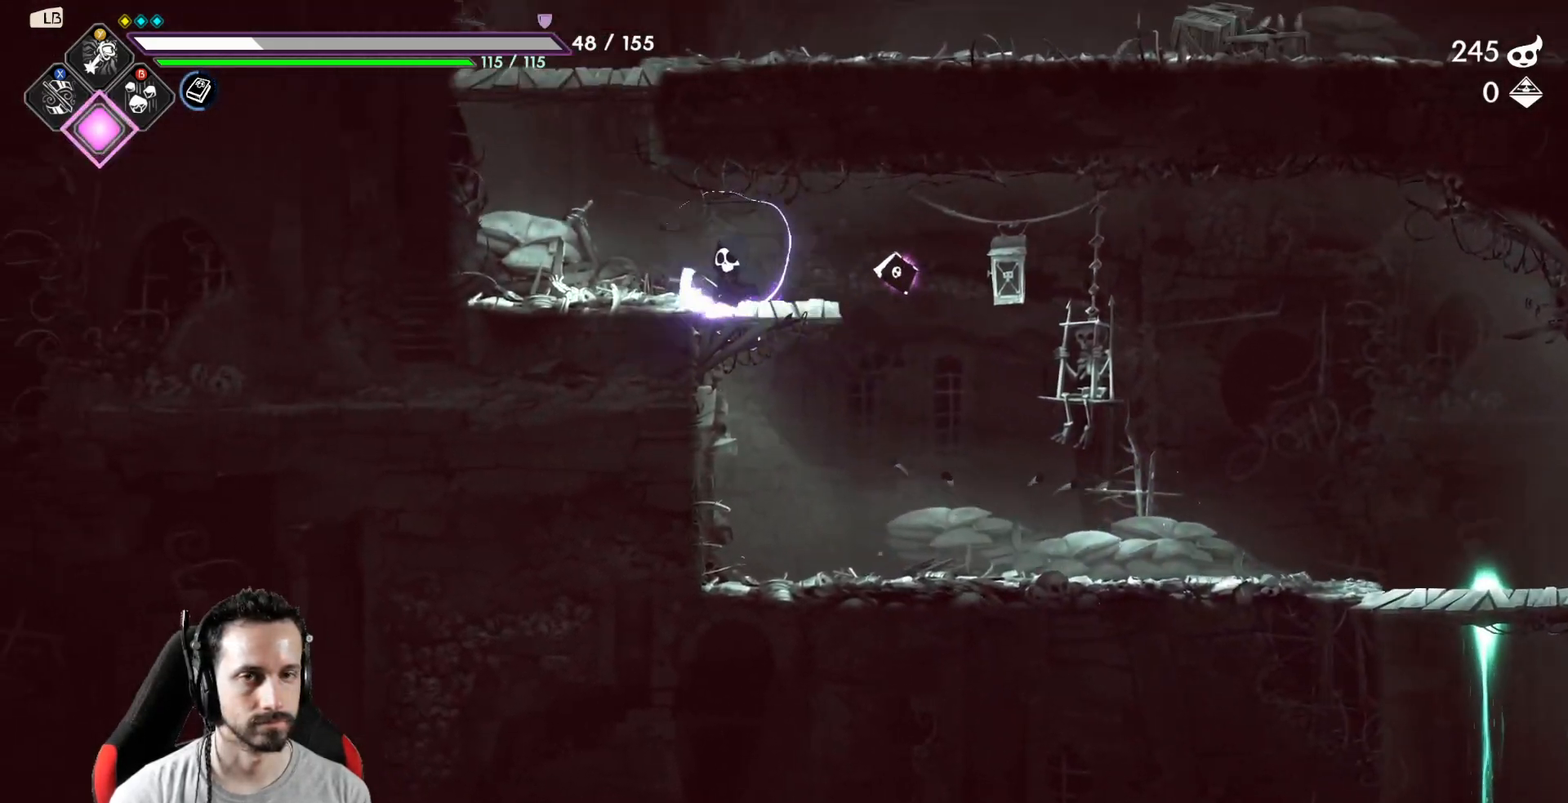
{"buttons": ["A"], "left_stick": "right", "right_stick": "center", "events": [[17, "A", "up"], [267, "A", "down"], [383, "left_stick", "right"]]}
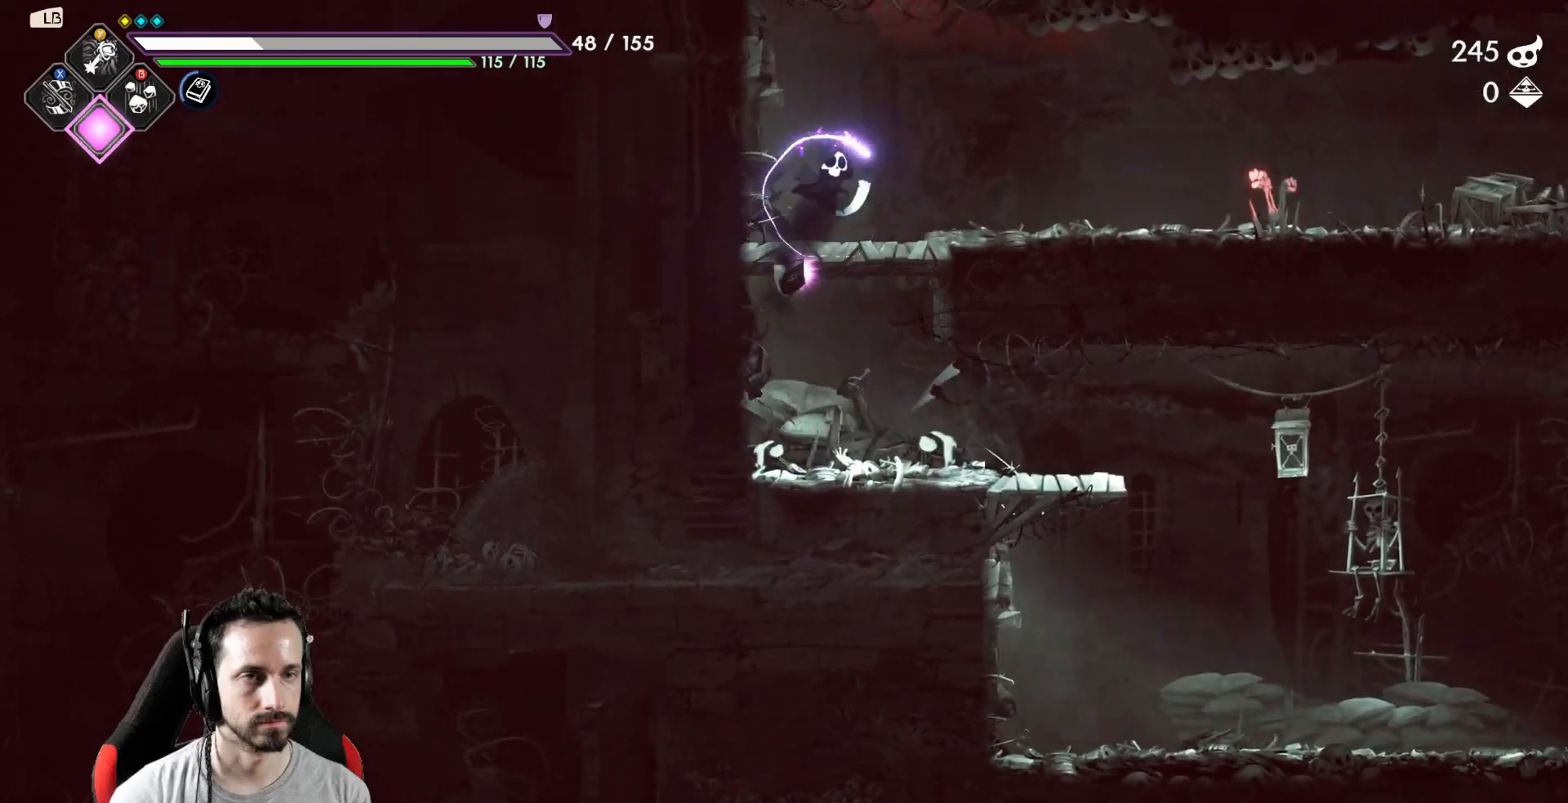
{"buttons": [], "left_stick": "right", "right_stick": "center", "events": [[50, "A", "up"], [400, "X", "down"], [483, "X", "up"]]}
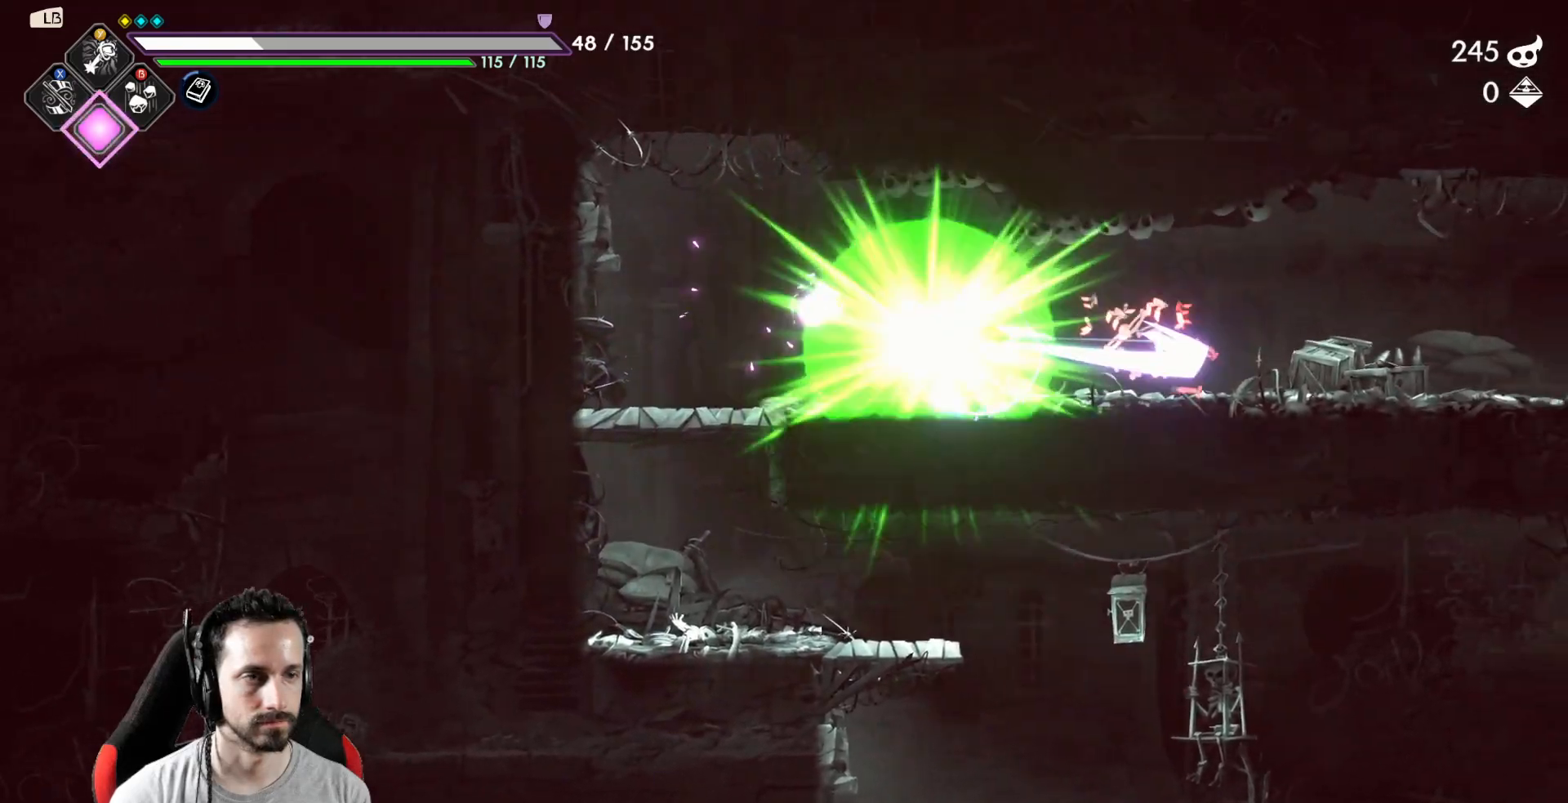
{"buttons": [], "left_stick": "right", "right_stick": "center", "events": [[150, "R2", "down"], [300, "R2", "up"]]}
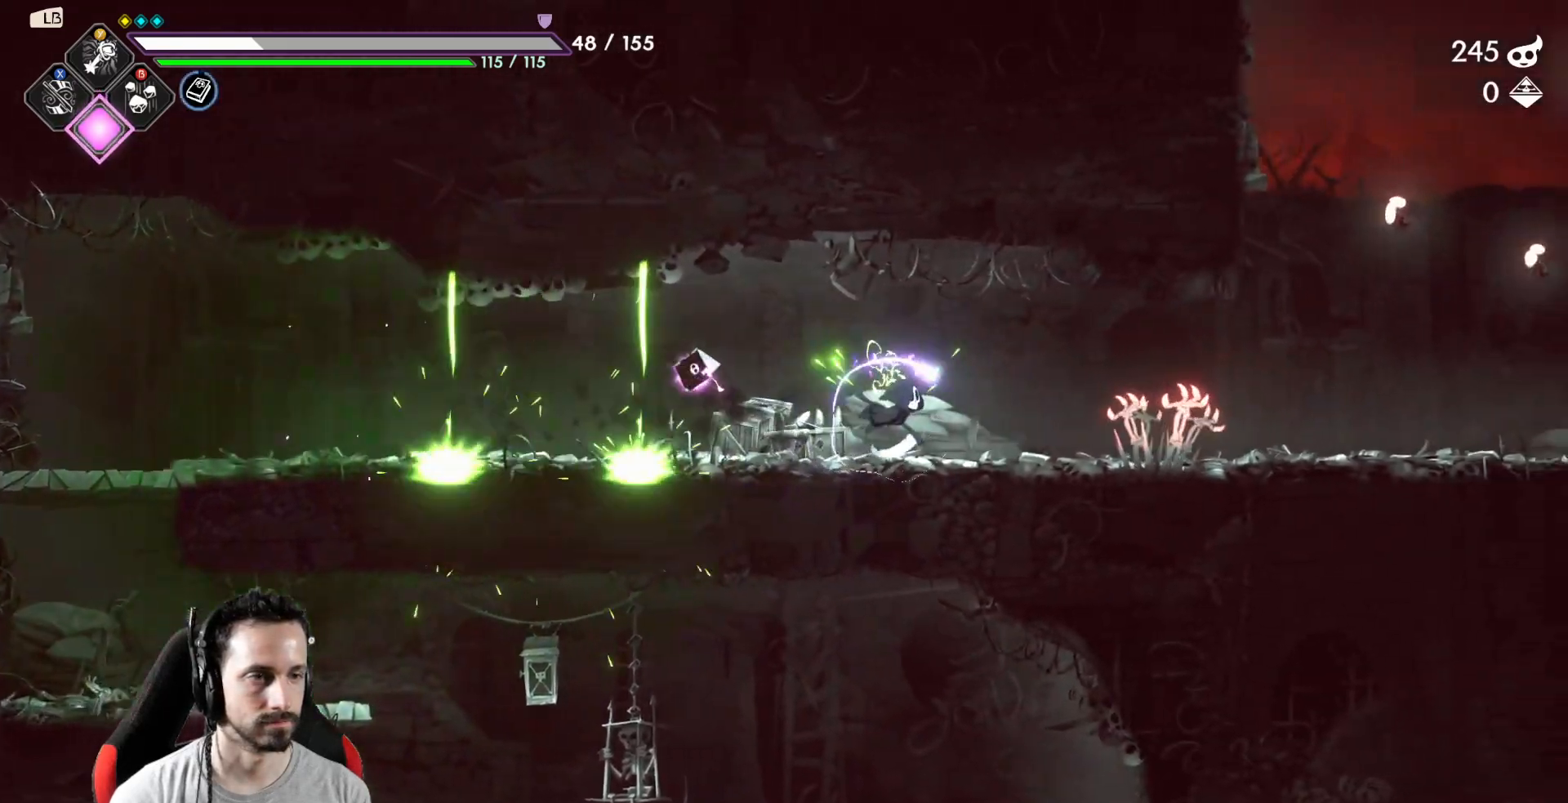
{"buttons": [], "left_stick": "right", "right_stick": "center", "events": [[133, "X", "down"], [200, "X", "up"], [367, "R2", "down"], [467, "R2", "up"]]}
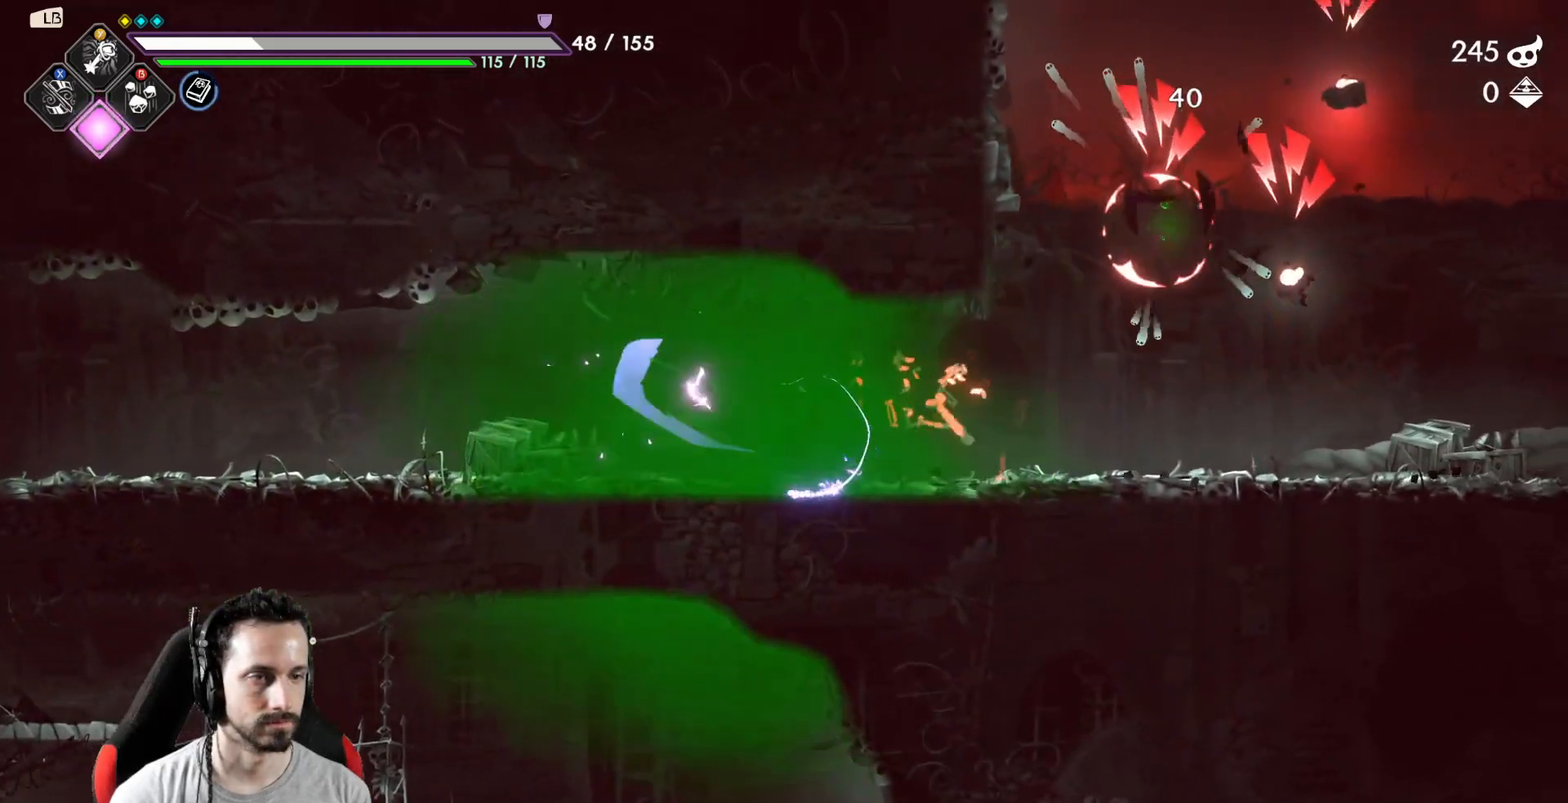
{"buttons": ["A"], "left_stick": "right", "right_stick": "center", "events": [[417, "A", "down"]]}
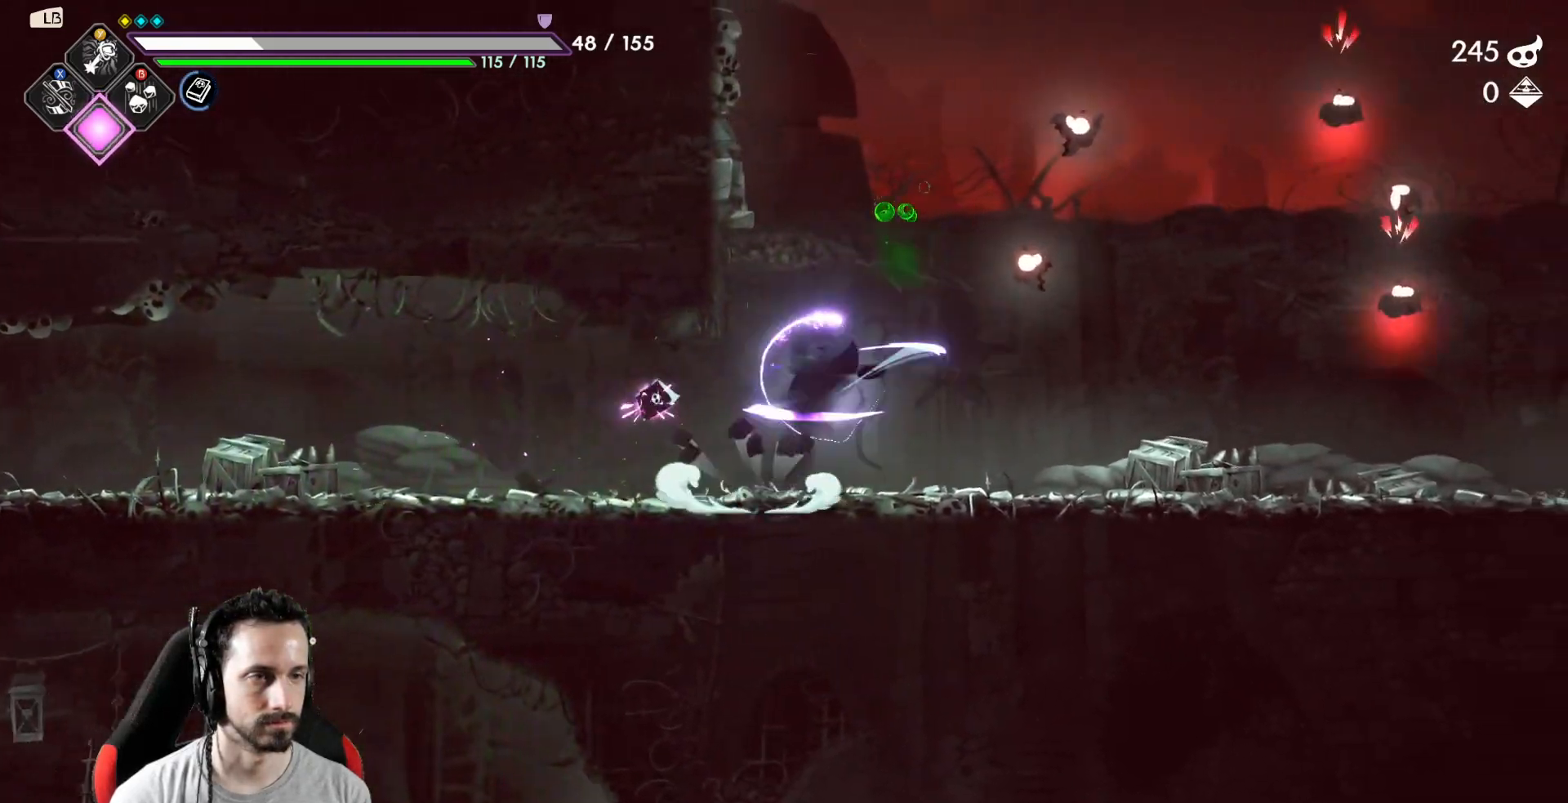
{"buttons": ["Y"], "left_stick": "right", "right_stick": "center", "events": [[17, "X", "down"], [217, "X", "up"], [250, "A", "up"], [483, "Y", "down"]]}
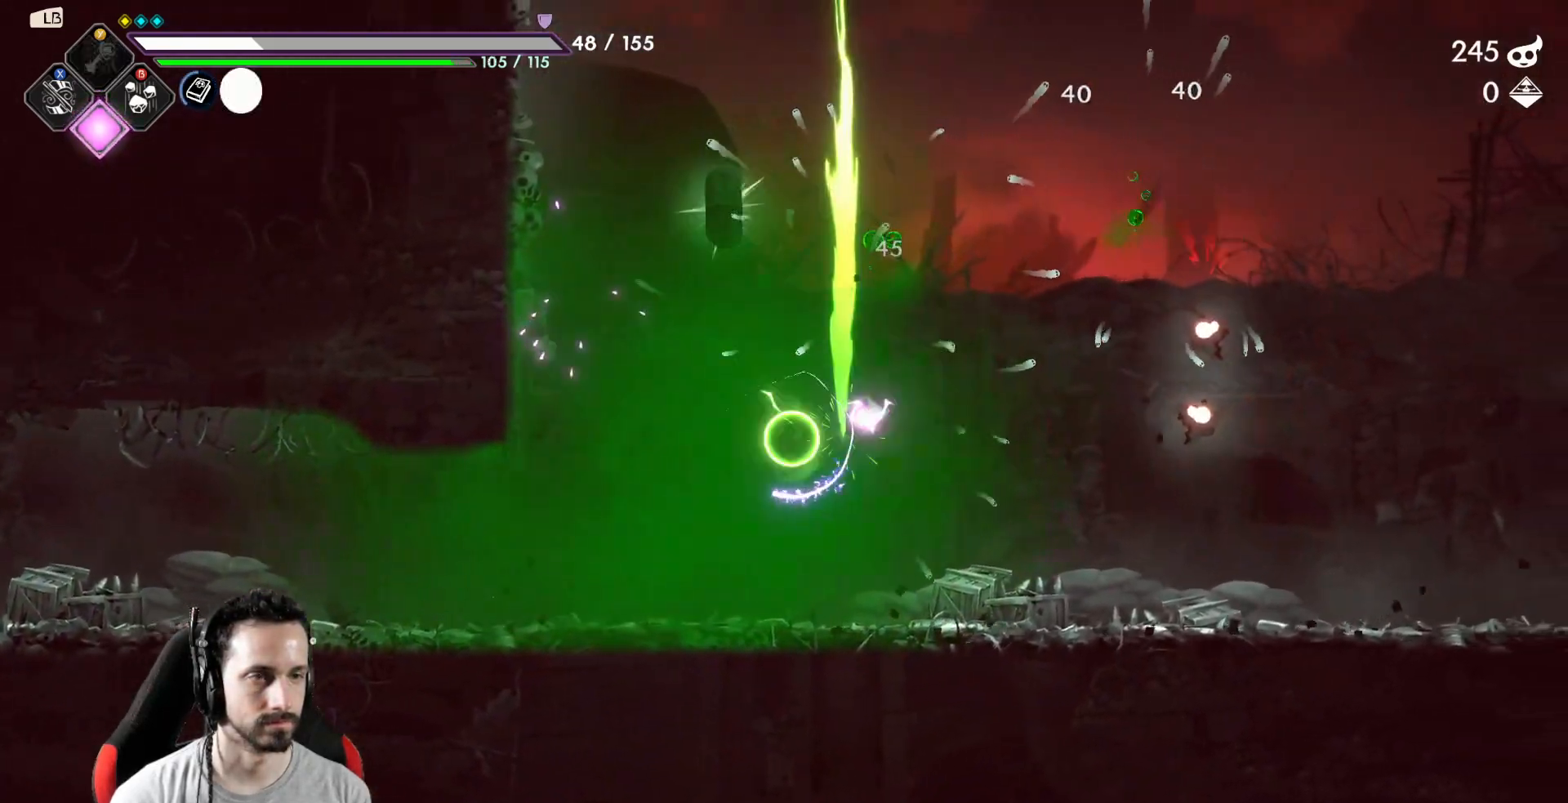
{"buttons": ["A"], "left_stick": "left", "right_stick": "center", "events": [[67, "Y", "up"], [233, "left_stick", "center"], [317, "left_stick", "left"], [400, "A", "down"]]}
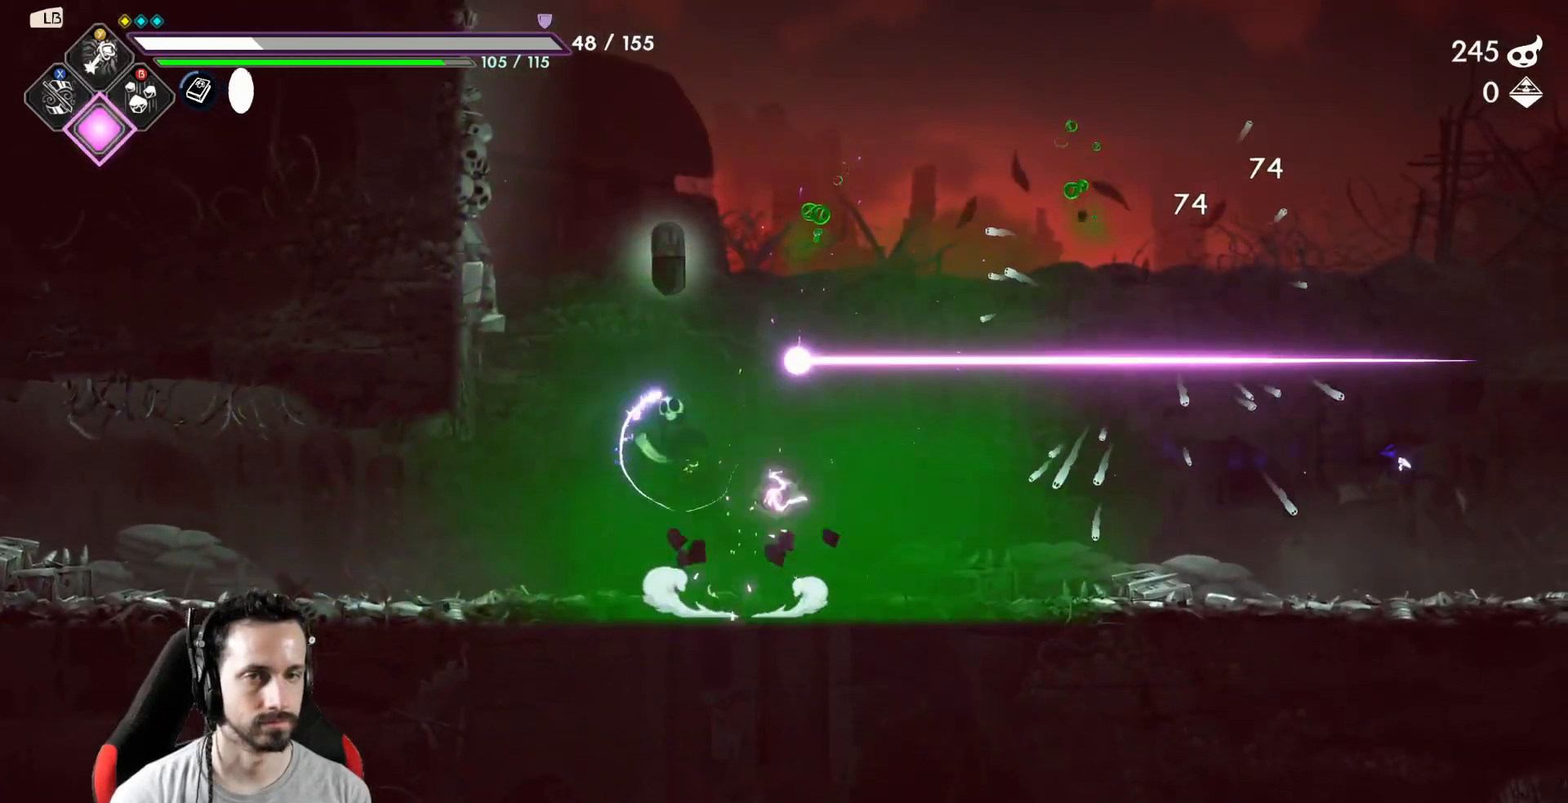
{"buttons": ["A"], "left_stick": "right", "right_stick": "center", "events": [[350, "A", "up"], [400, "left_stick", "right"], [417, "A", "down"]]}
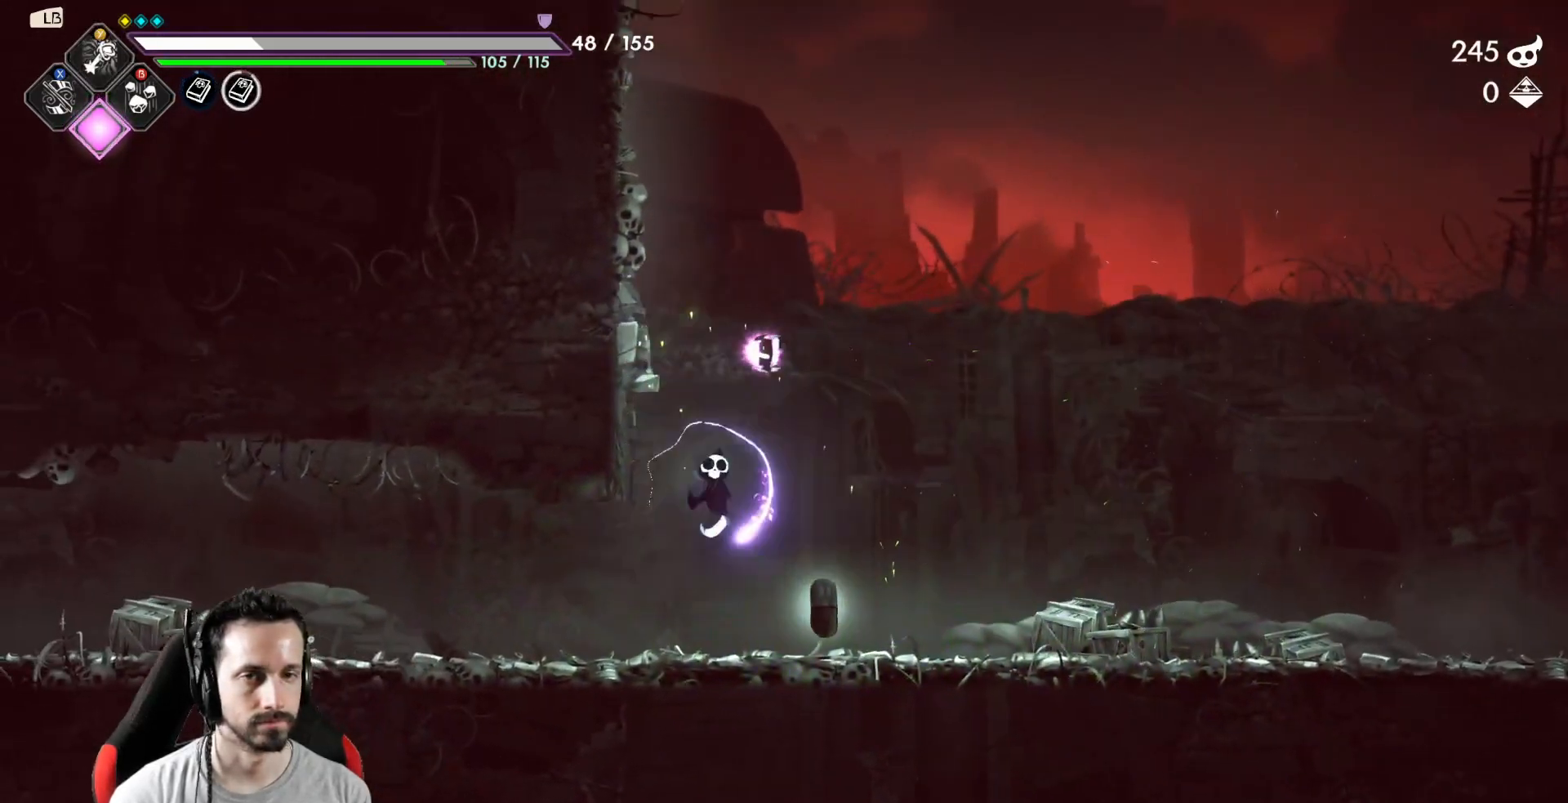
{"buttons": [], "left_stick": "right", "right_stick": "center", "events": [[117, "A", "up"]]}
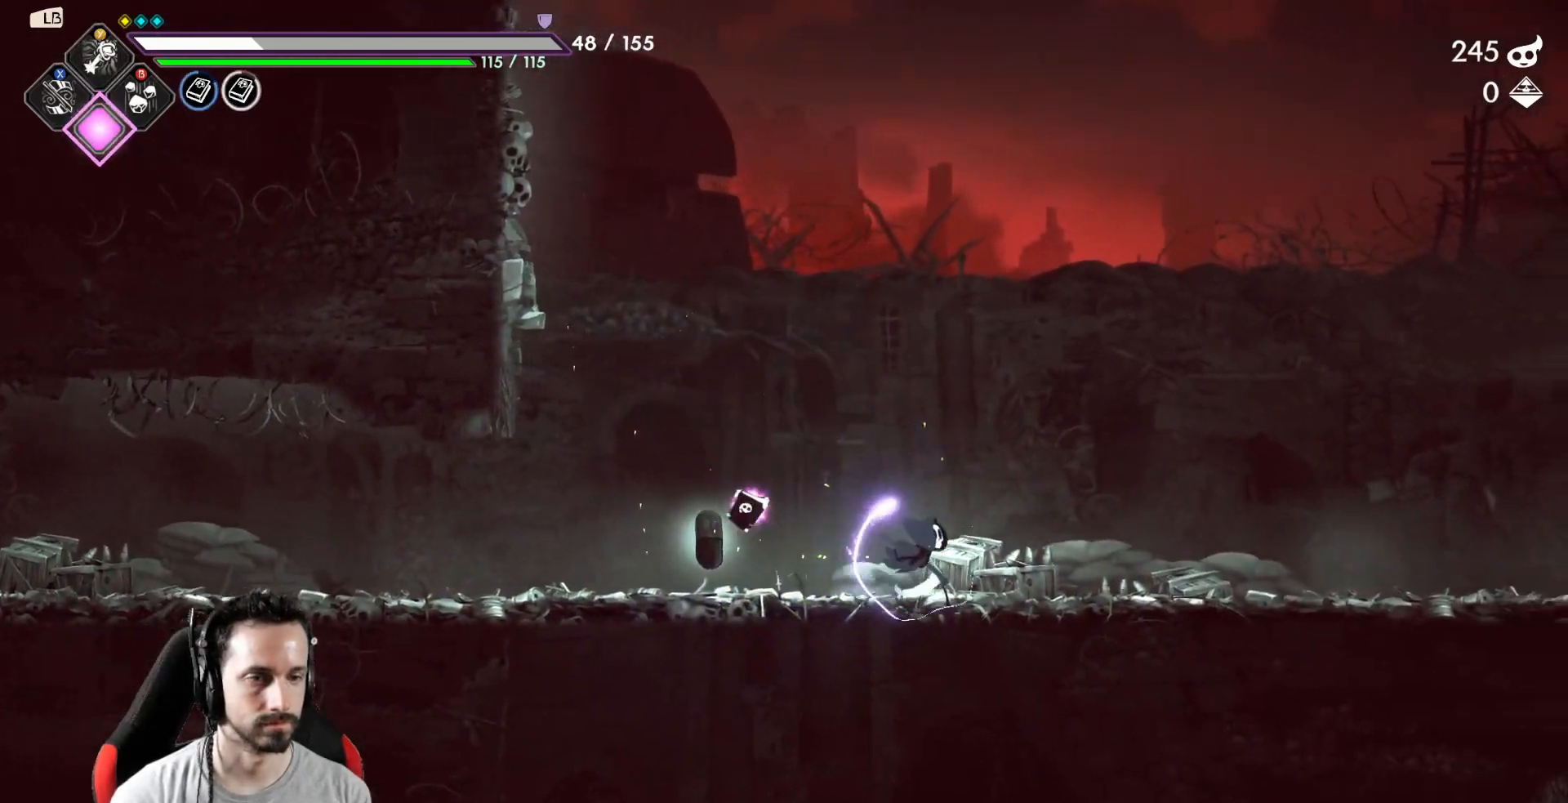
{"buttons": [], "left_stick": "right", "right_stick": "center", "events": [[33, "left_stick", "left"], [450, "left_stick", "right"]]}
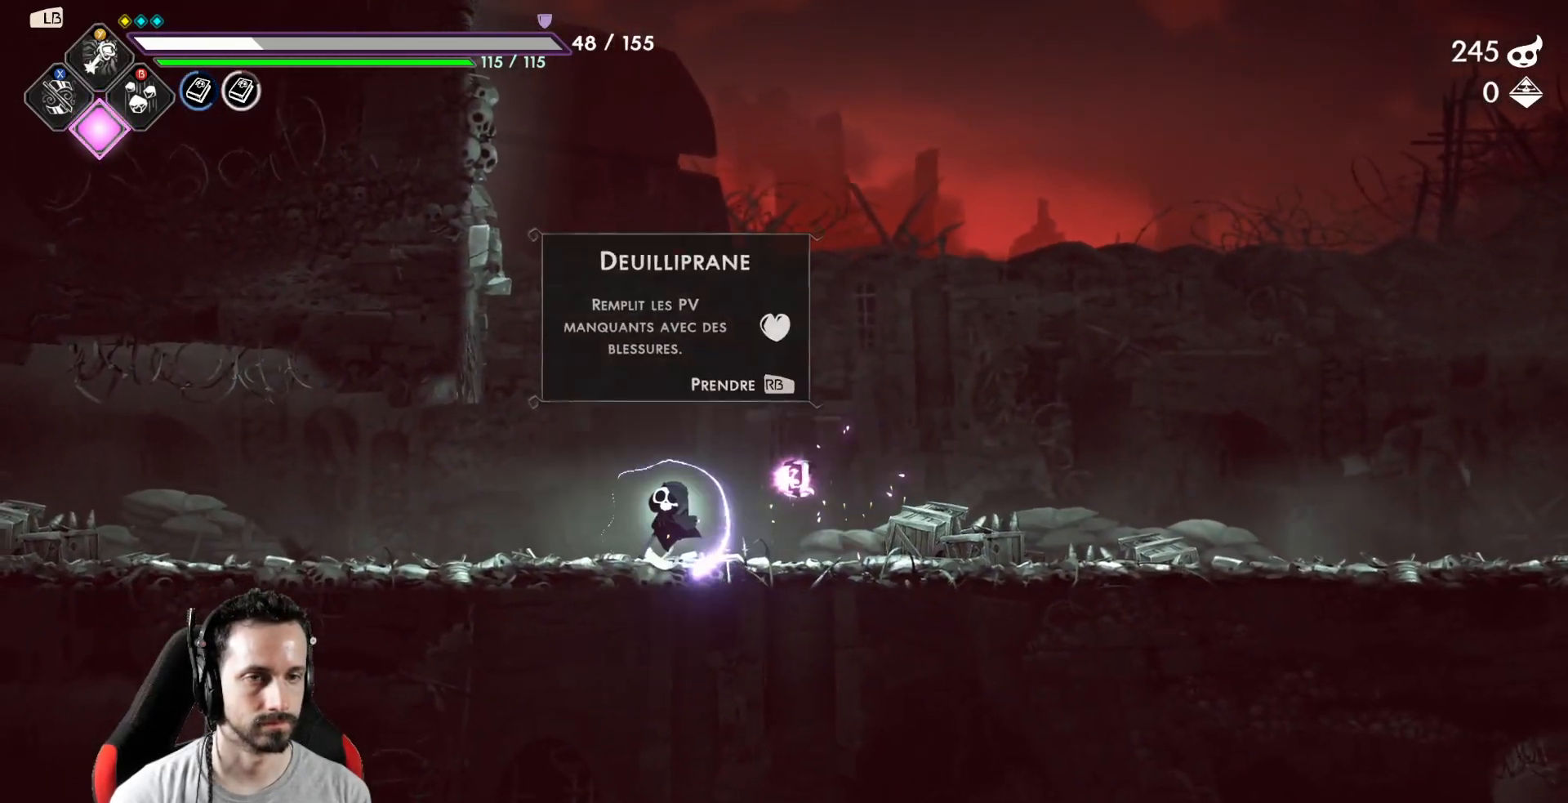
{"buttons": [], "left_stick": "right", "right_stick": "center", "events": [[17, "R1", "down"], [100, "R1", "up"]]}
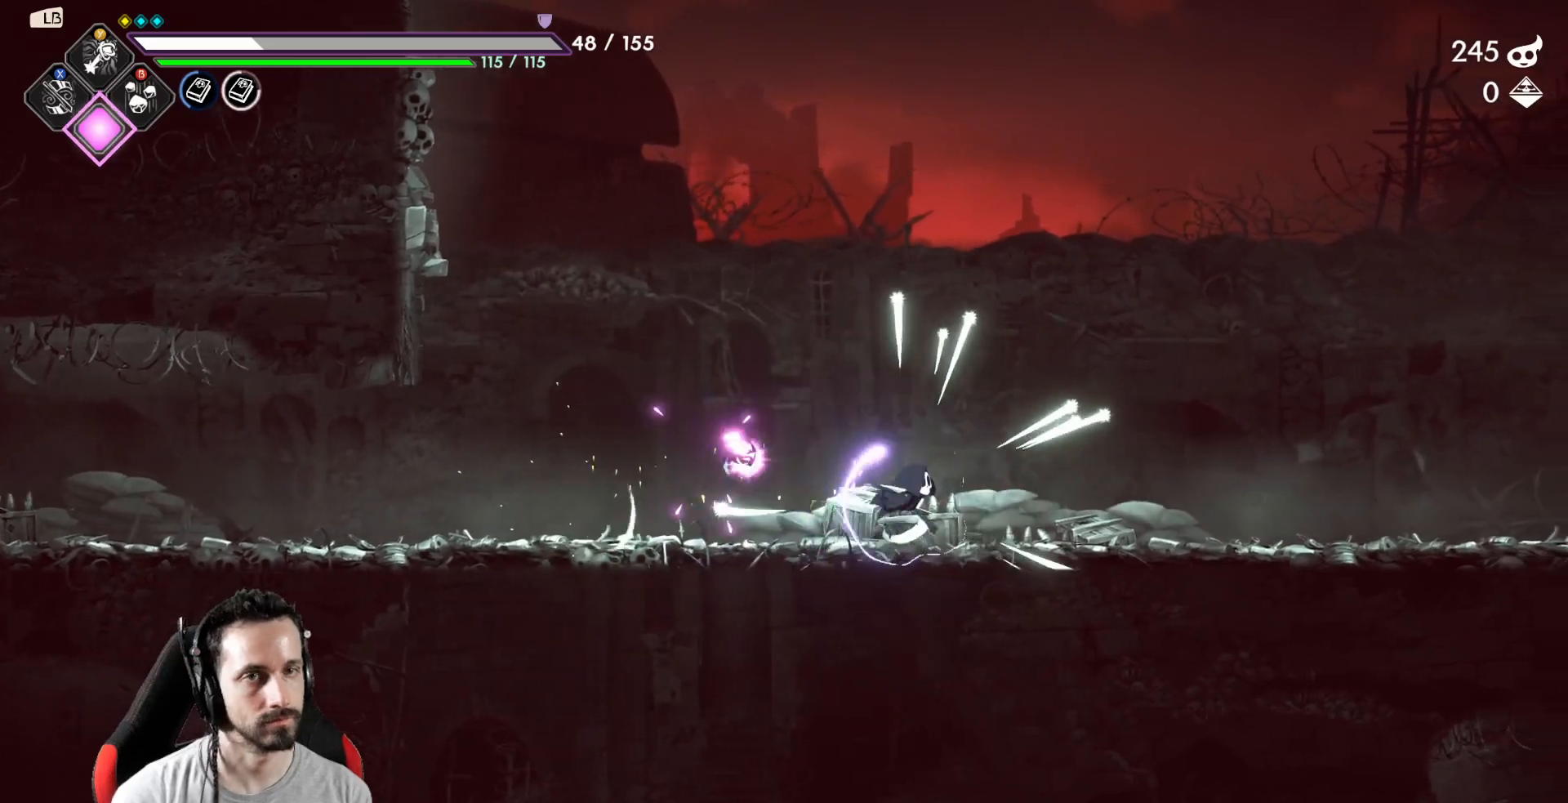
{"buttons": [], "left_stick": "right", "right_stick": "center", "events": []}
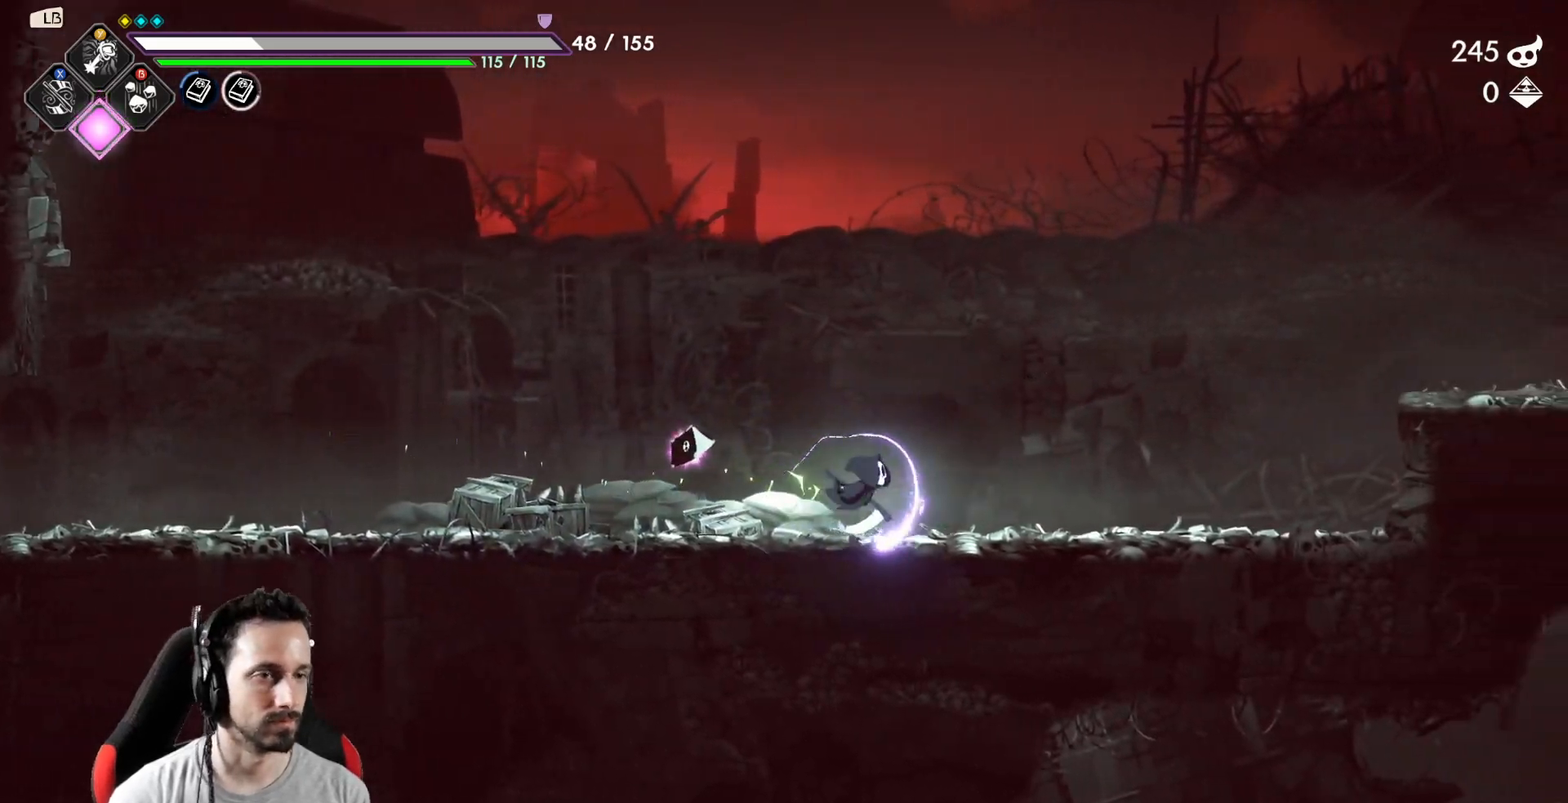
{"buttons": ["A"], "left_stick": "right", "right_stick": "center", "events": [[483, "A", "down"]]}